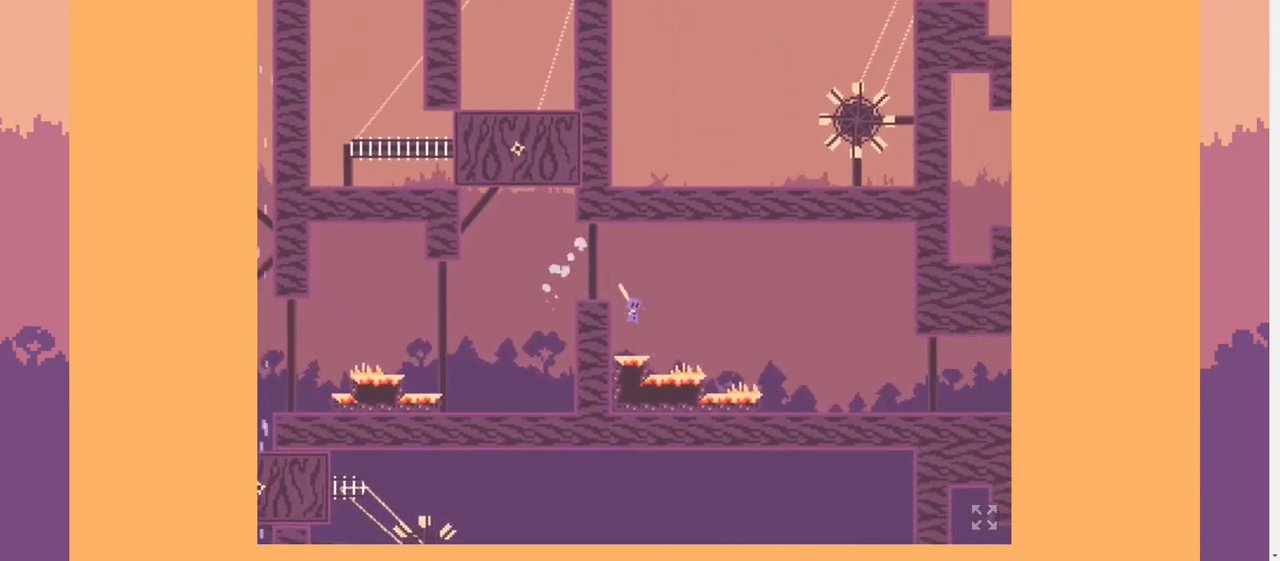
Gameplay with keyboard; each line is a JSON object with the keys held at the frame after it. "events" lists presses ("down") and releases ("up") of ".", "/", "0", "1", "2", "3", "4", "5", "6", "7", "8", "9", "a", "alt_l", "b", "backslash", "backspace", "c", "caps_lock", "comma", "ctrl_l", "ctrl_r", "d", "down", "e", "equals", "escape", "f", "f1", "f10", "f11", "f12", "f2", "f3", "f4", "f5", "f6", "f7", "f8", "f9", "g", "h", "i", "j", "k", "l", "lbracket", "left", "m", "minus", "n", "o", "p", "q", "quote", "r", "rbracket", "return", "right", "s", "semicolon", "shift_l", "shift_r", "space", "super", "t", "tab", "tilde", "u", "up", "v", "w", "x", "y" and "z" between this image and that frame as [ms after this image, input, new state], when the widget could be followed in between. No other keys are recorded. Mouse input is not recorded. Not read: alt_r.
{"keys": ["d"], "events": []}
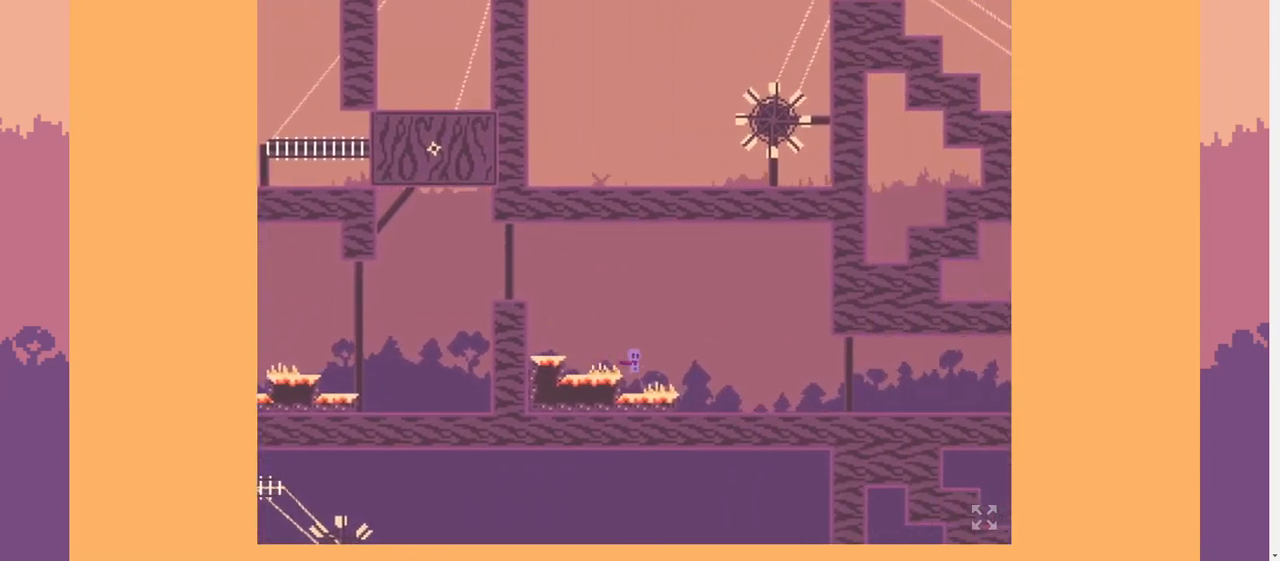
{"keys": ["d"], "events": []}
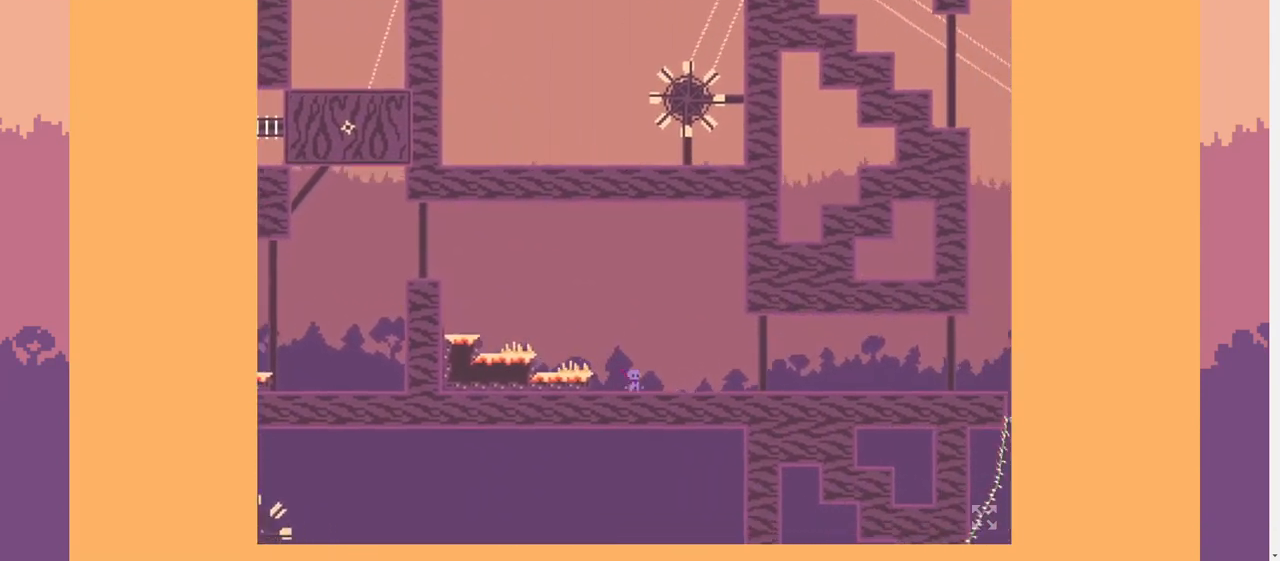
{"keys": ["d"], "events": []}
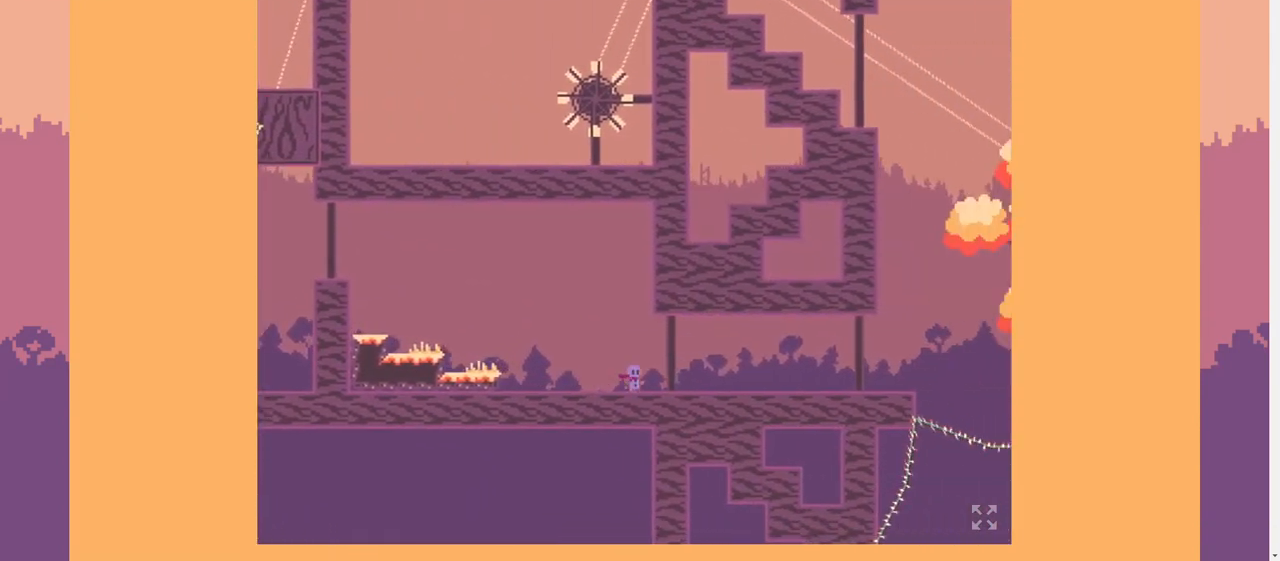
{"keys": ["d"], "events": []}
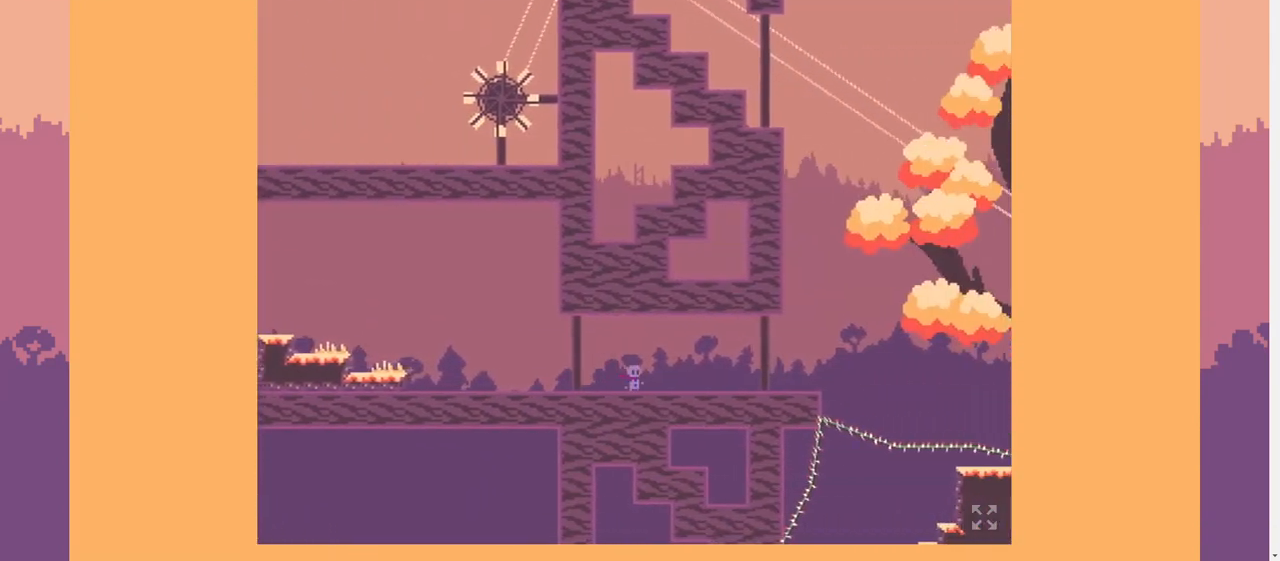
{"keys": ["d"], "events": []}
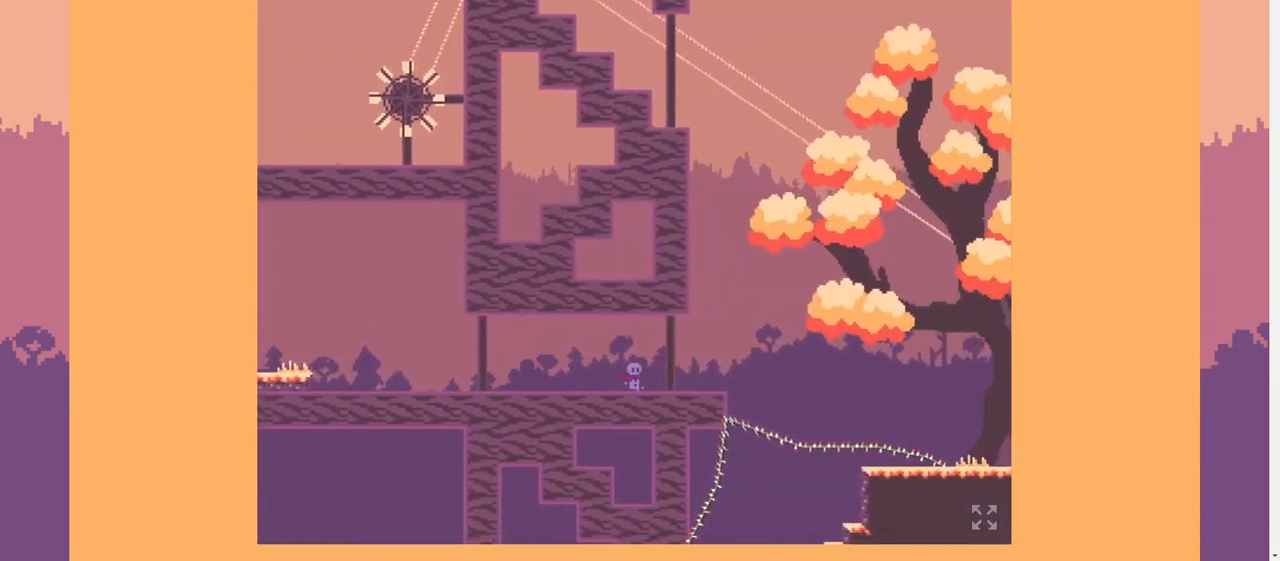
{"keys": ["a", "space"], "events": [[333, "space", "down"], [400, "a", "down"], [400, "d", "up"]]}
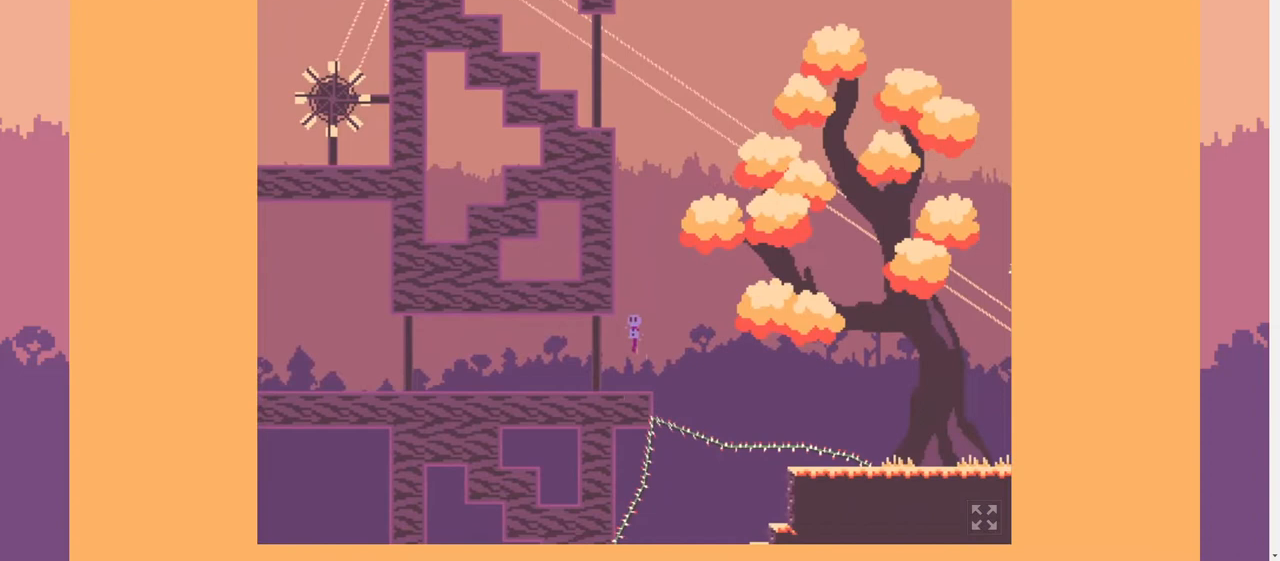
{"keys": ["a", "space"], "events": [[100, "space", "up"], [267, "space", "down"]]}
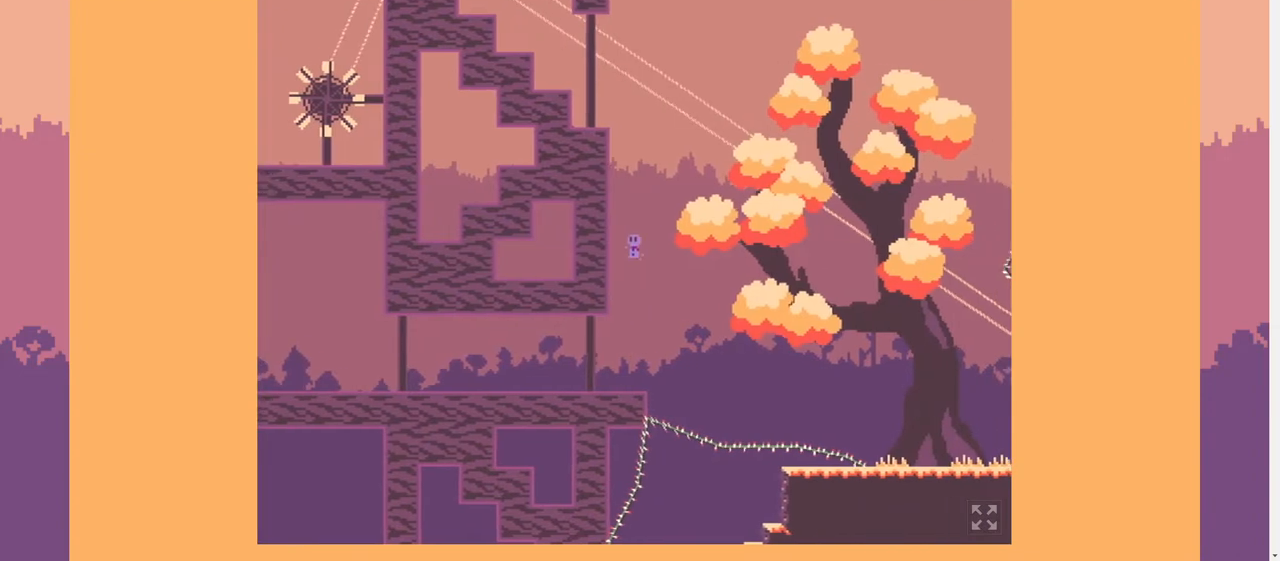
{"keys": ["a", "space"], "events": [[133, "space", "up"], [167, "space", "down"]]}
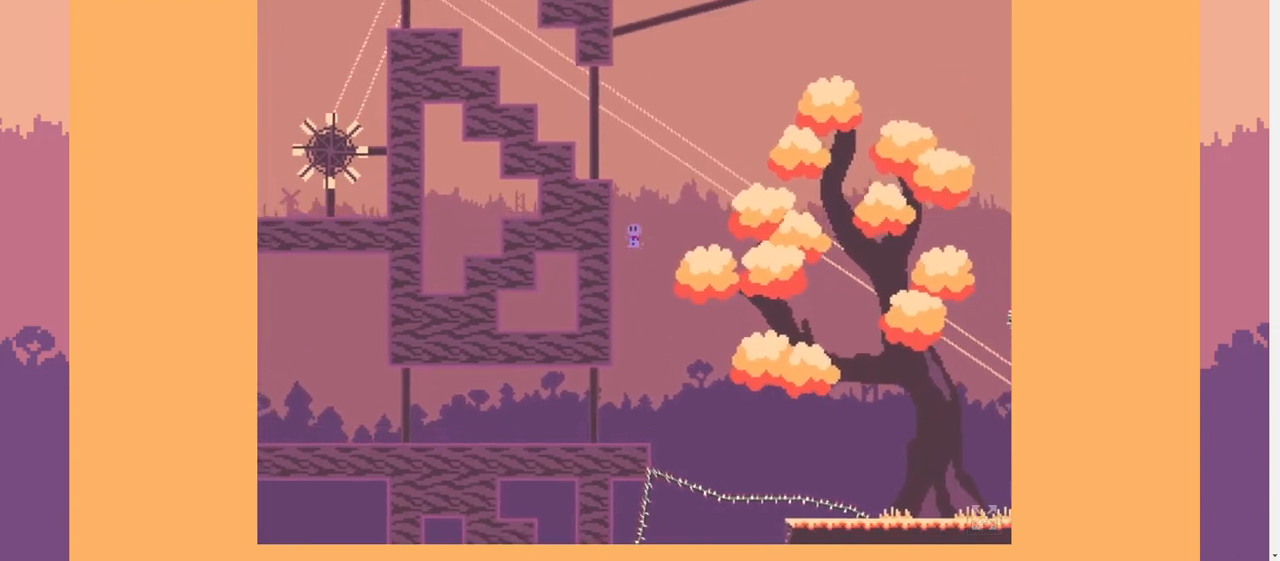
{"keys": ["a", "space"], "events": [[100, "space", "up"], [167, "space", "down"]]}
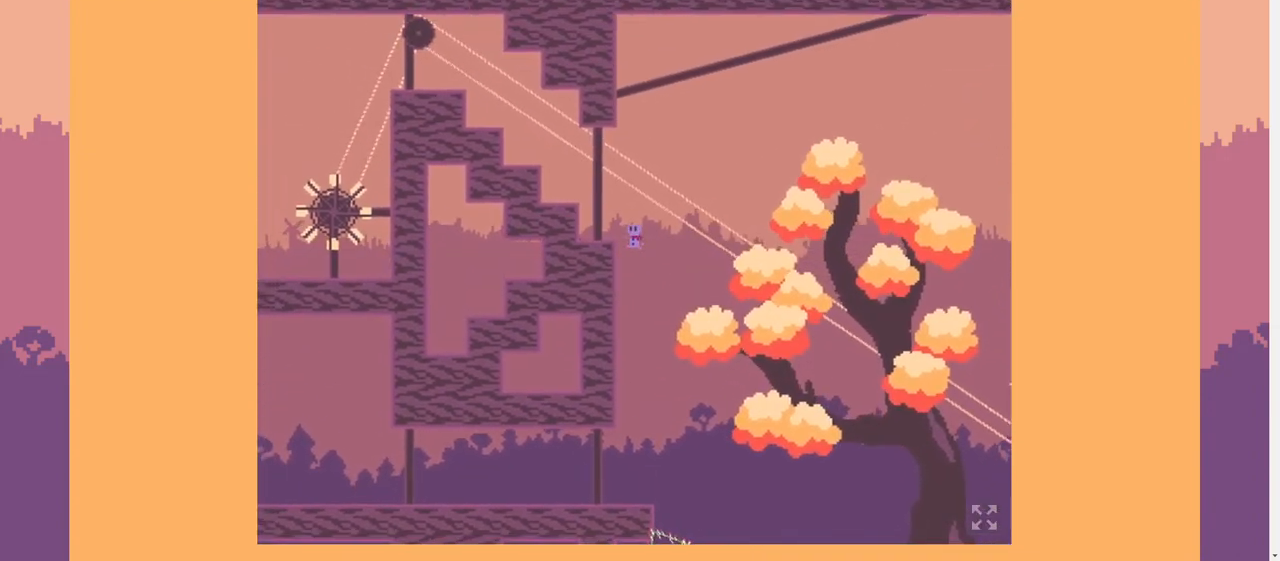
{"keys": ["a", "space", "w"], "events": [[33, "space", "up"], [167, "space", "down"], [500, "w", "down"]]}
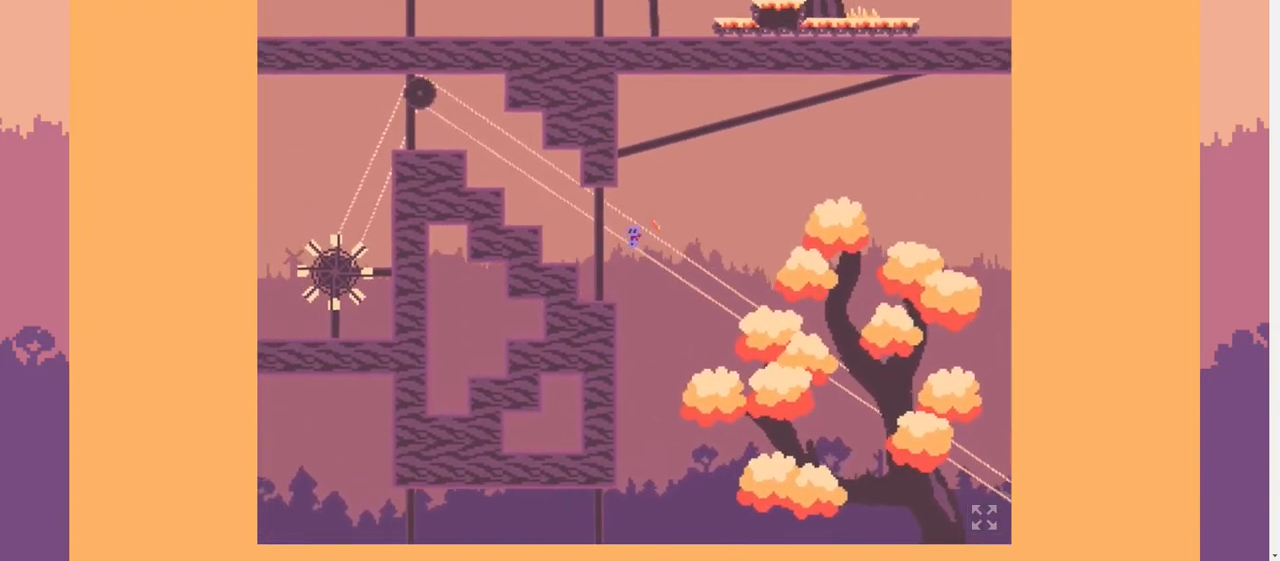
{"keys": ["a", "space"], "events": [[100, "space", "up"], [367, "w", "up"], [433, "space", "down"]]}
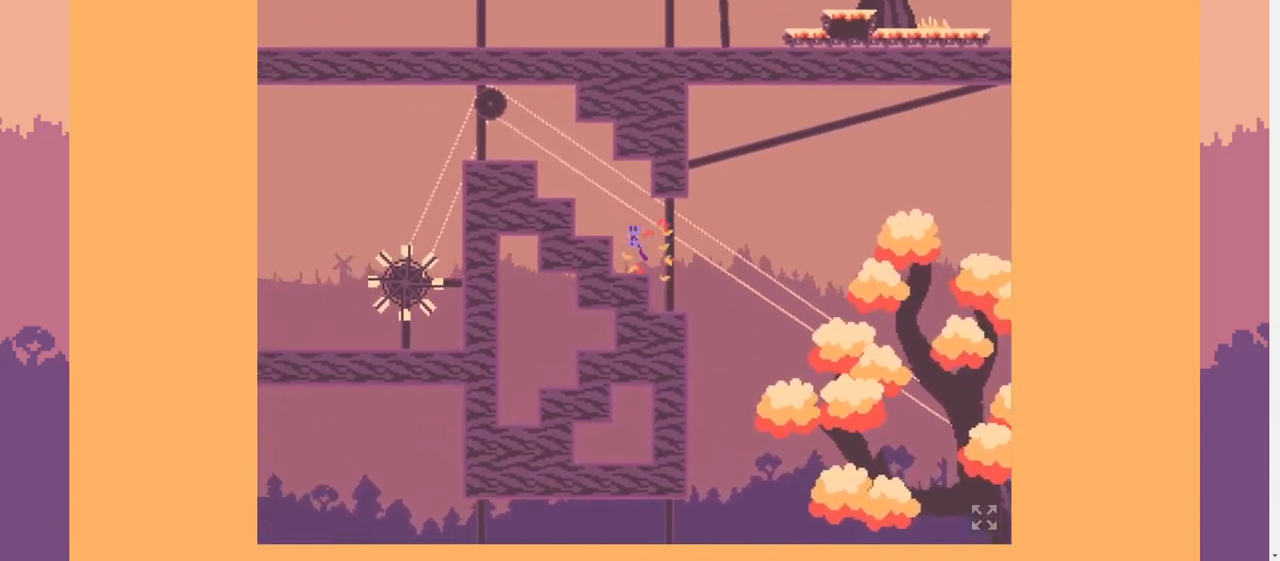
{"keys": ["a", "w"], "events": [[267, "w", "down"], [300, "space", "up"]]}
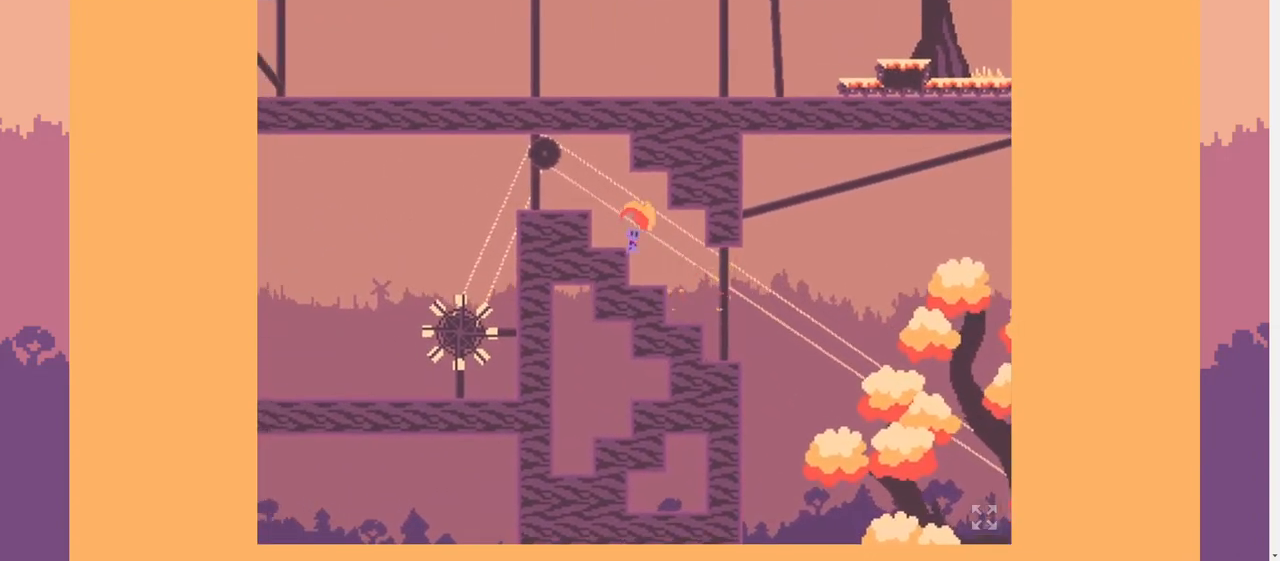
{"keys": ["a"], "events": [[67, "w", "up"], [133, "space", "down"], [433, "space", "up"]]}
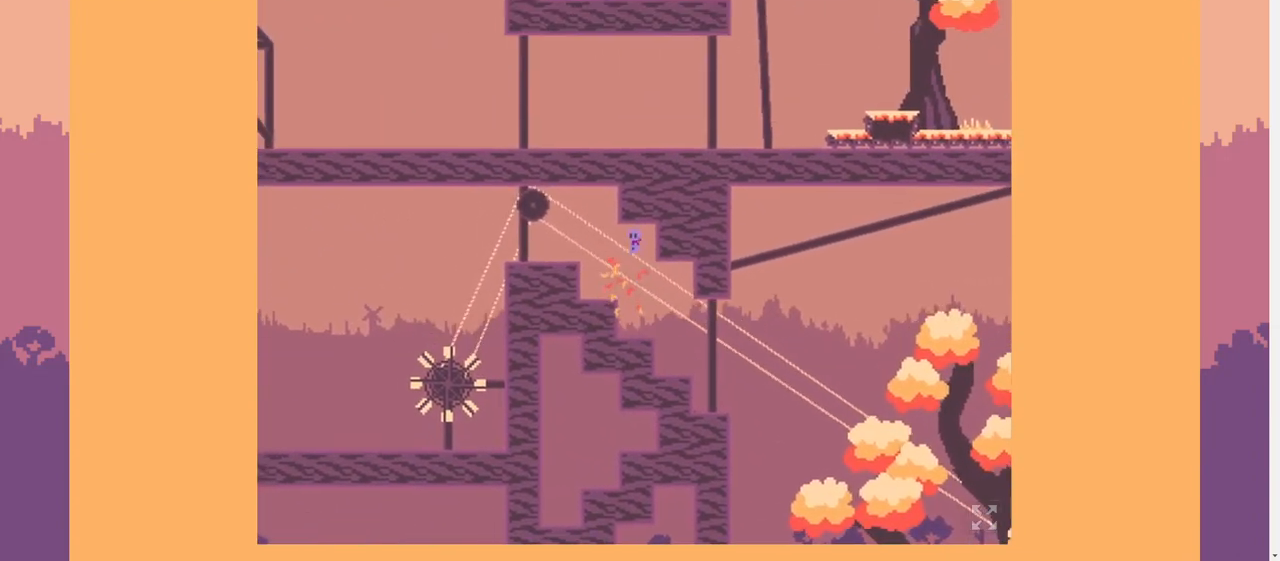
{"keys": ["a"], "events": [[267, "space", "down"], [500, "space", "up"]]}
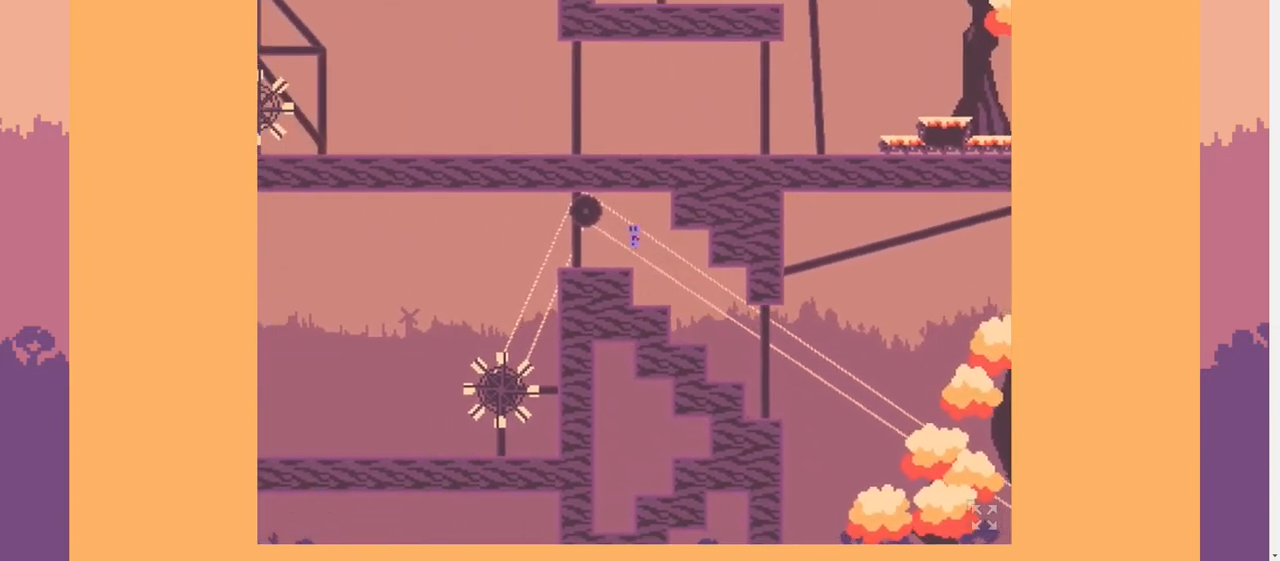
{"keys": ["a"], "events": []}
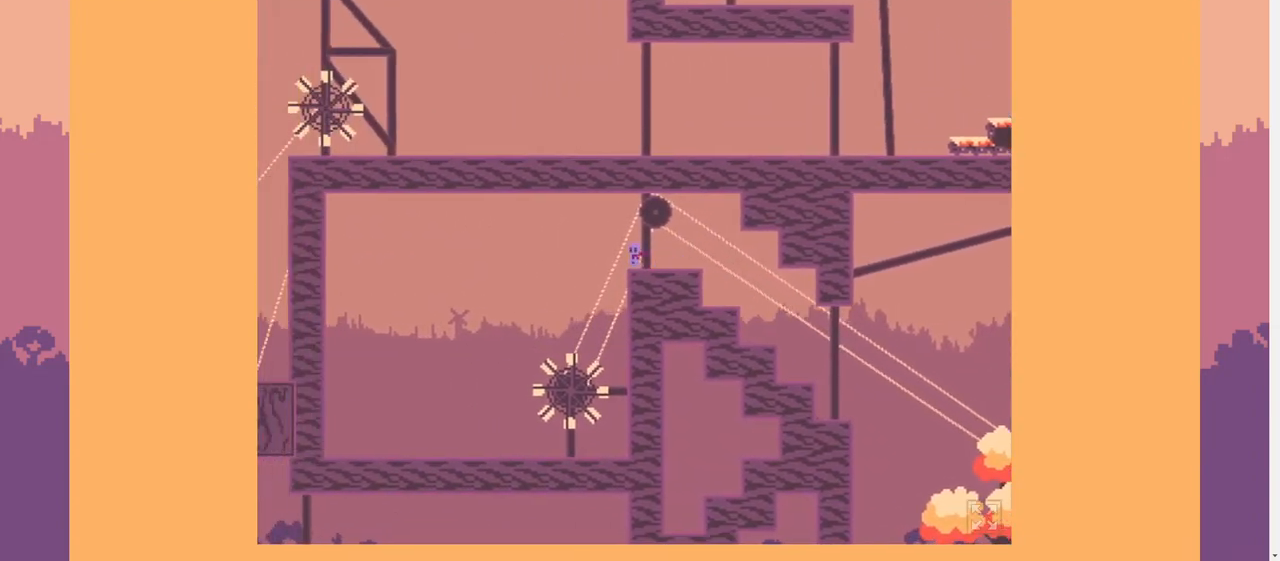
{"keys": ["d", "space"], "events": [[467, "d", "down"], [467, "space", "down"], [500, "a", "up"]]}
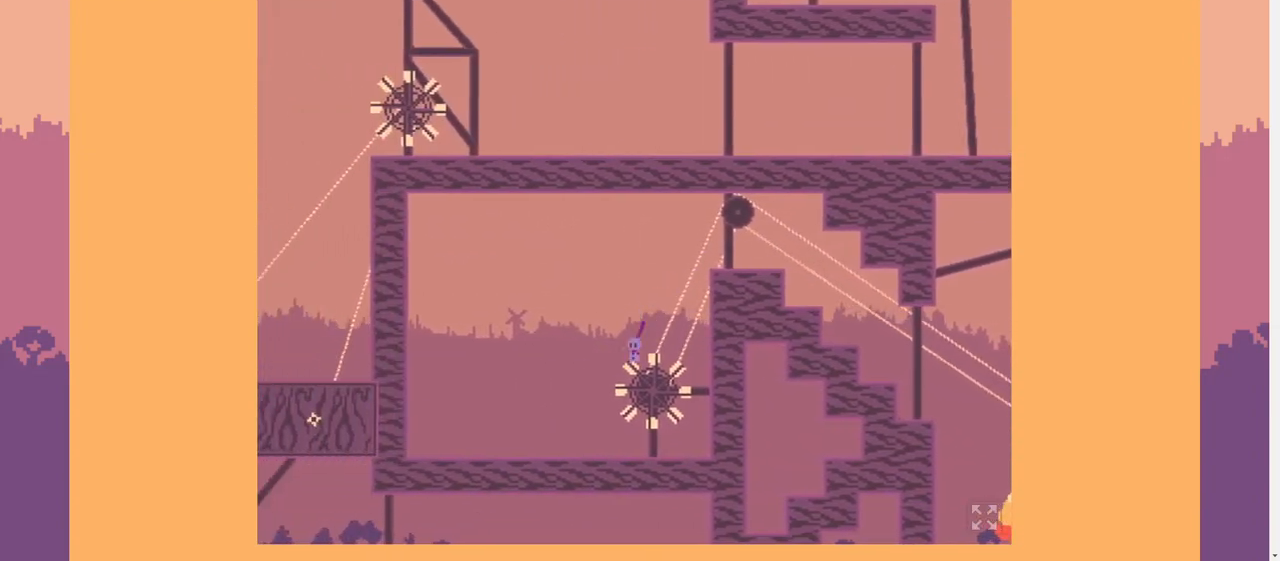
{"keys": ["d", "w"], "events": [[300, "w", "down"], [400, "space", "up"]]}
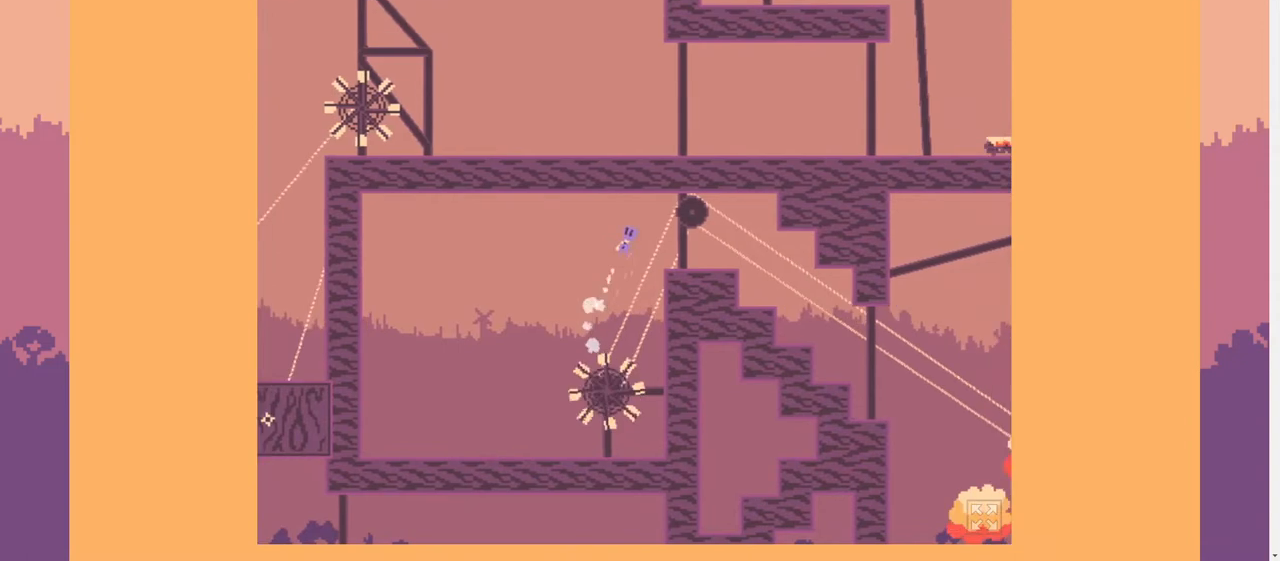
{"keys": ["d"], "events": [[367, "w", "up"]]}
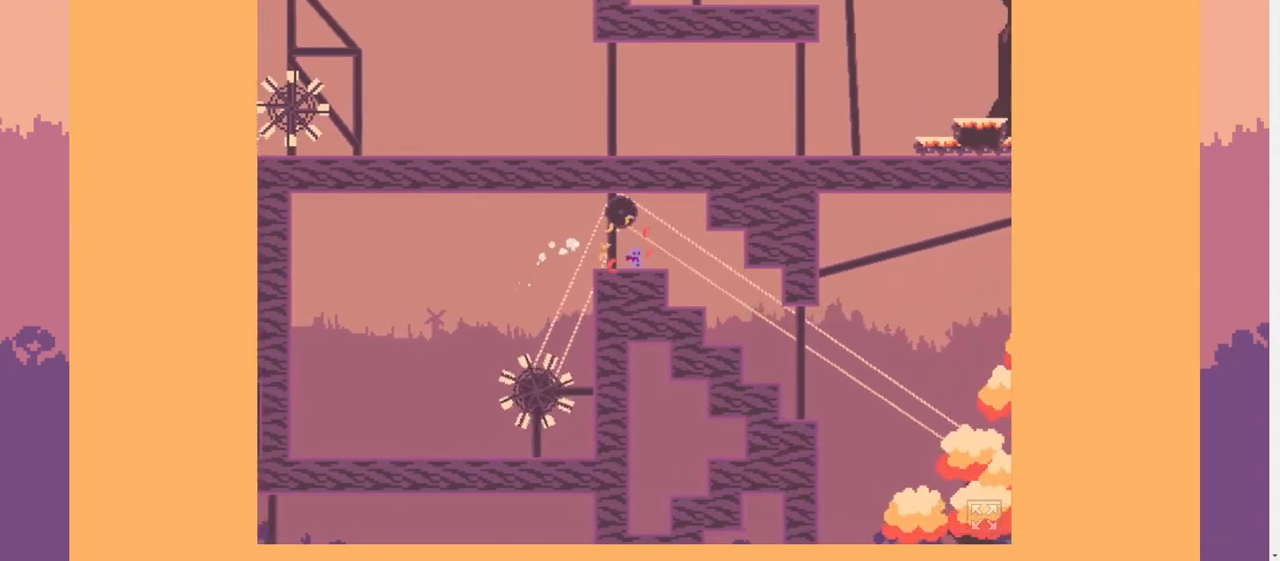
{"keys": ["d"], "events": [[67, "s", "down"], [100, "s", "up"]]}
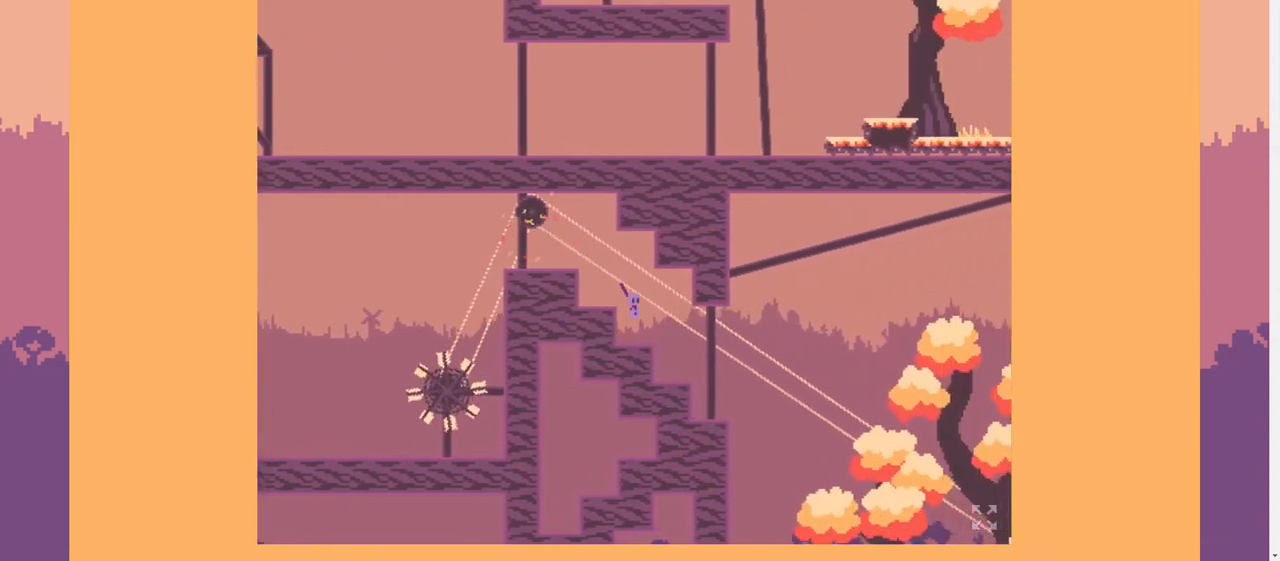
{"keys": ["d"], "events": []}
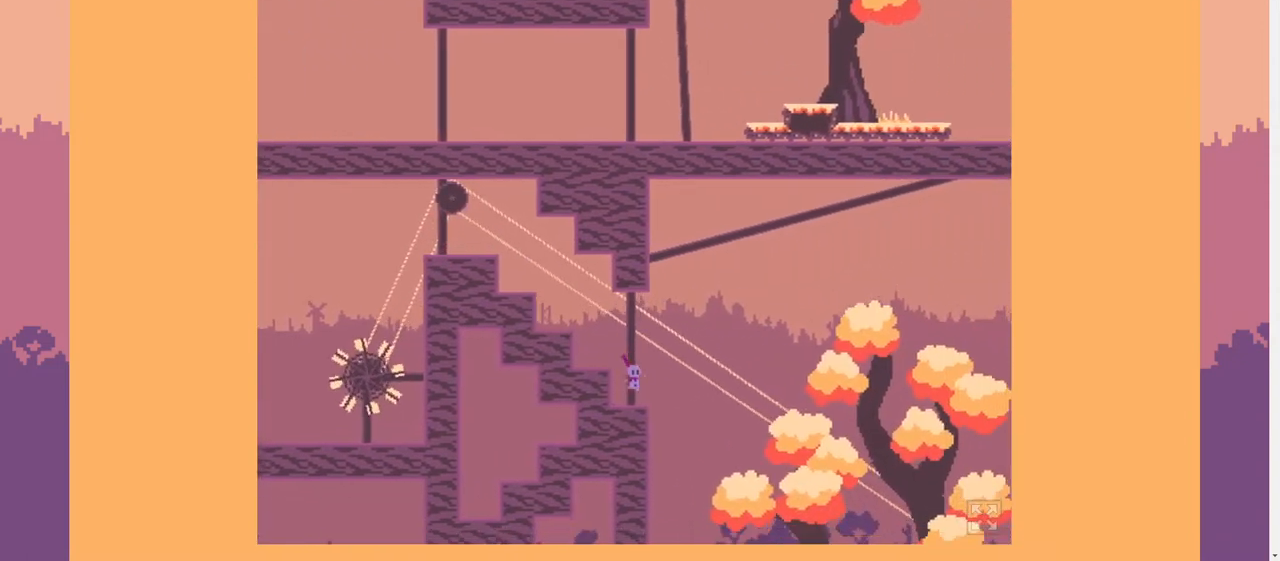
{"keys": ["d"], "events": []}
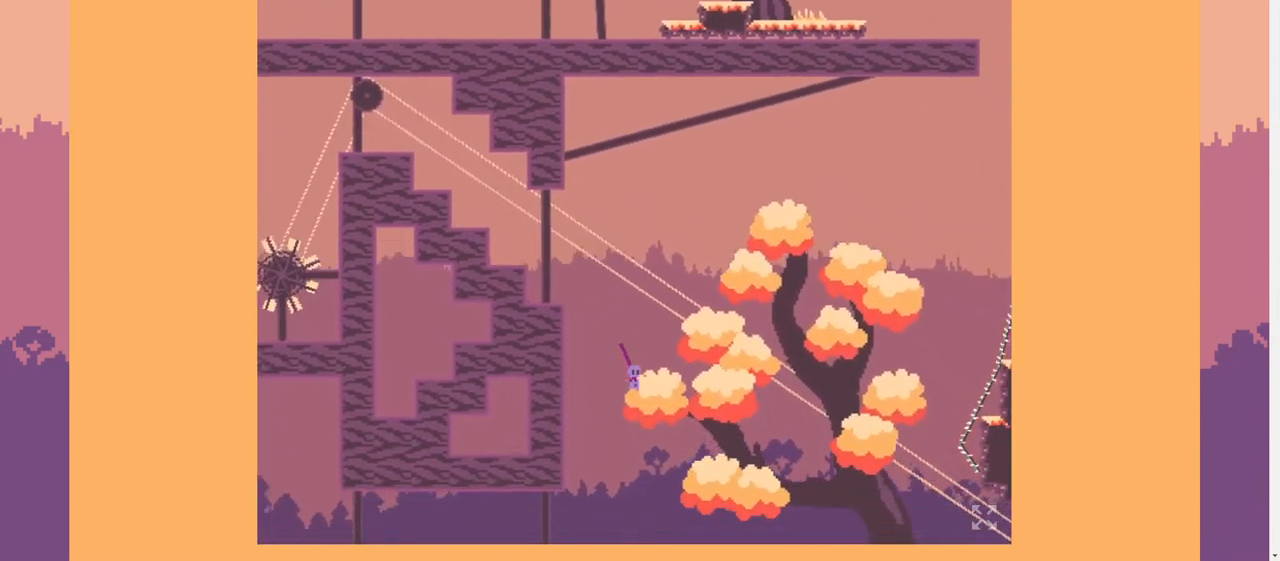
{"keys": ["d"], "events": [[100, "w", "down"], [167, "w", "up"]]}
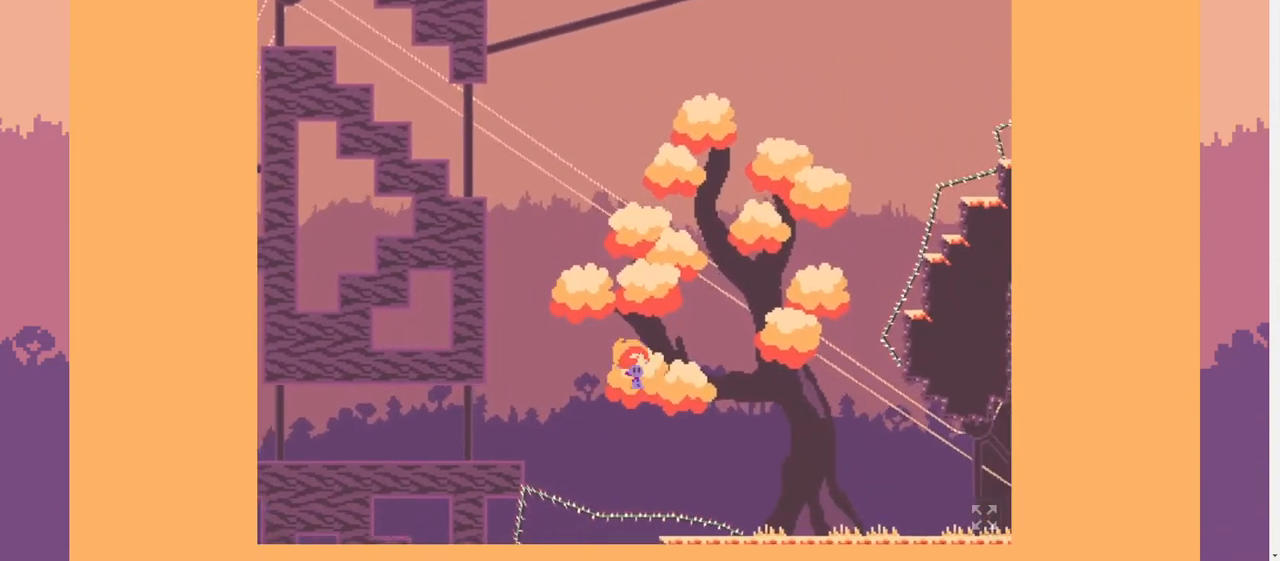
{"keys": ["d"], "events": []}
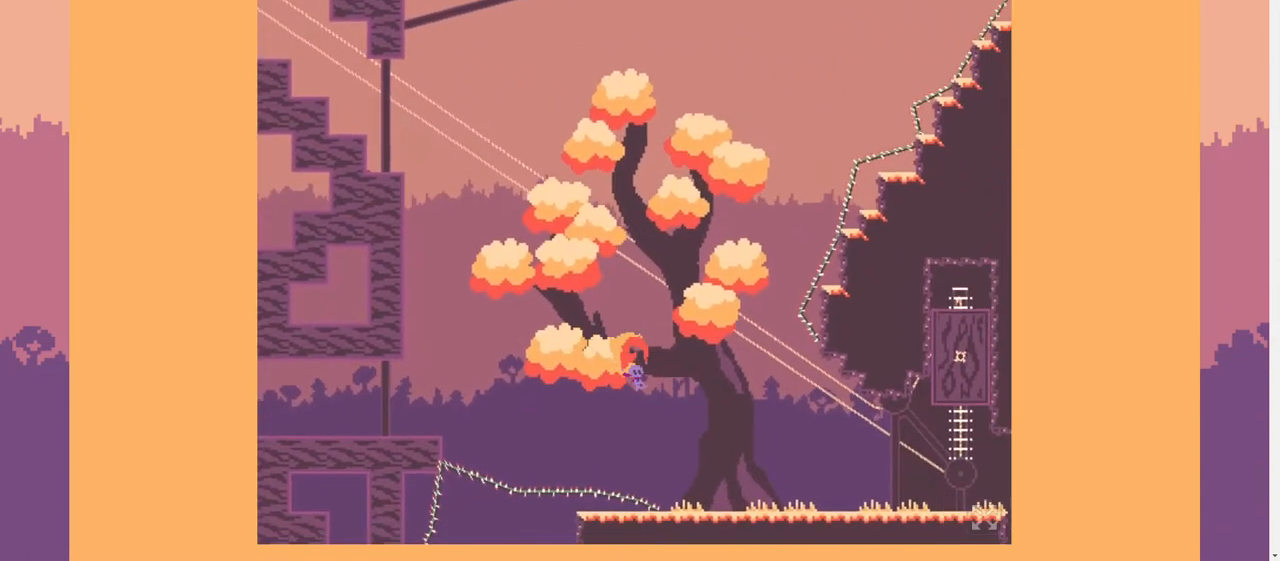
{"keys": ["d"], "events": [[100, "s", "down"], [133, "s", "up"]]}
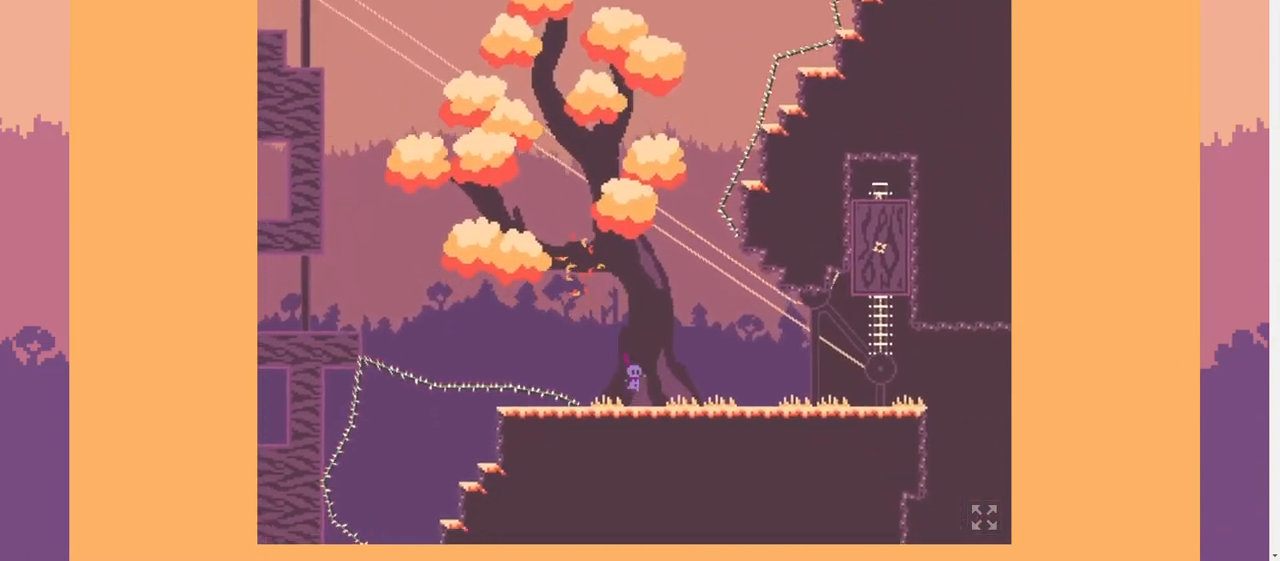
{"keys": ["d"], "events": []}
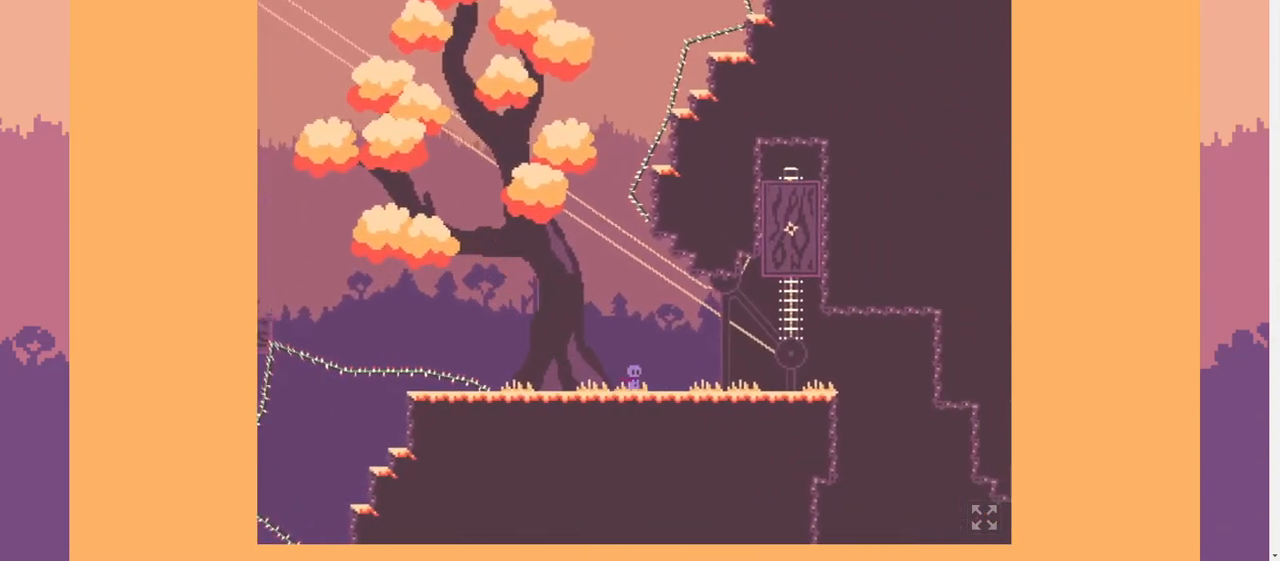
{"keys": ["d"], "events": []}
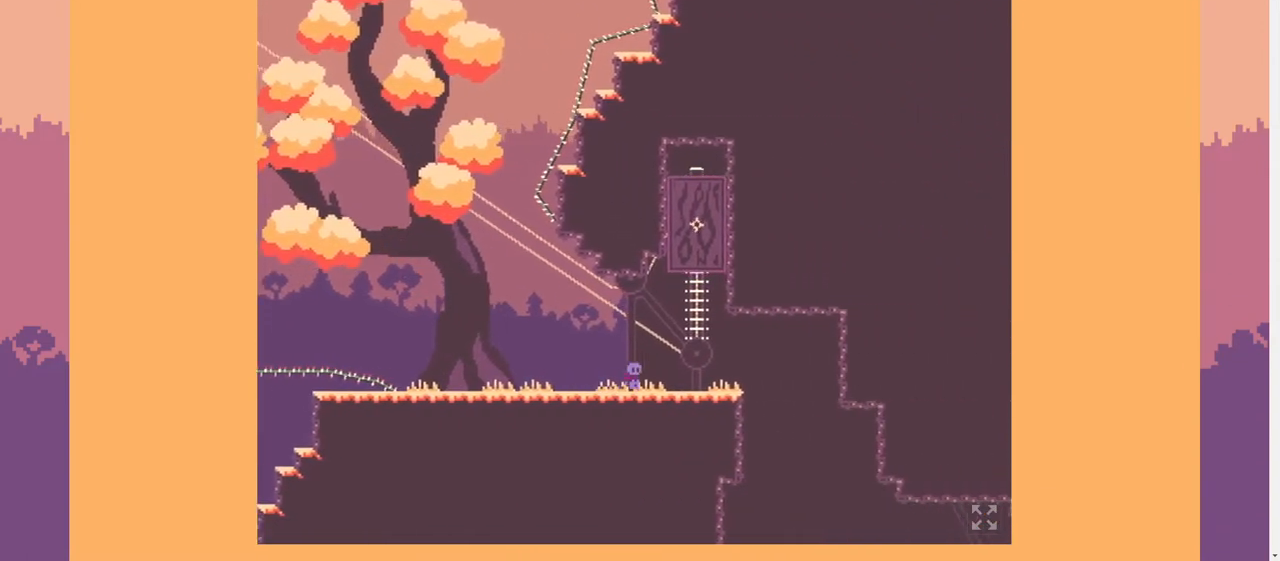
{"keys": ["d"], "events": []}
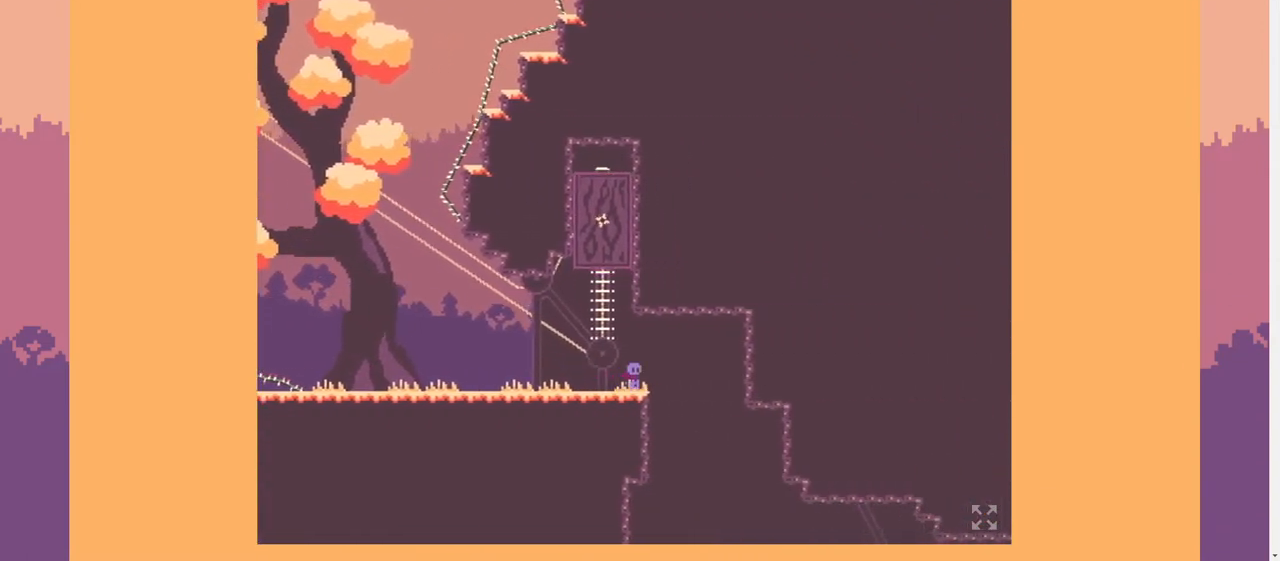
{"keys": ["d", "w"], "events": [[500, "w", "down"]]}
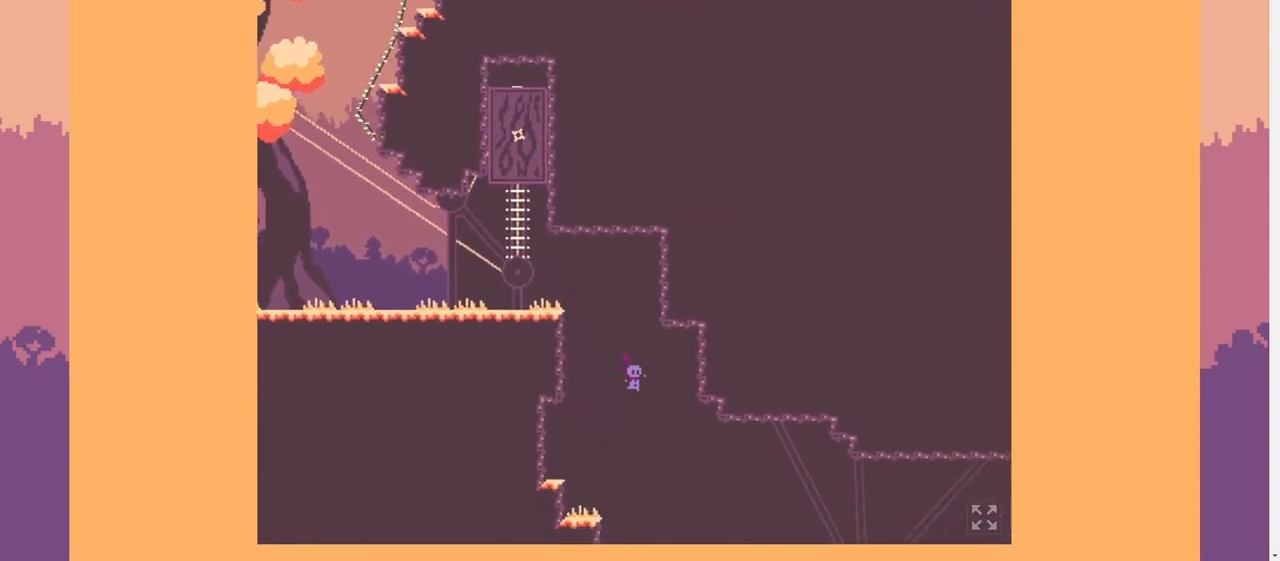
{"keys": ["d"], "events": [[67, "w", "up"]]}
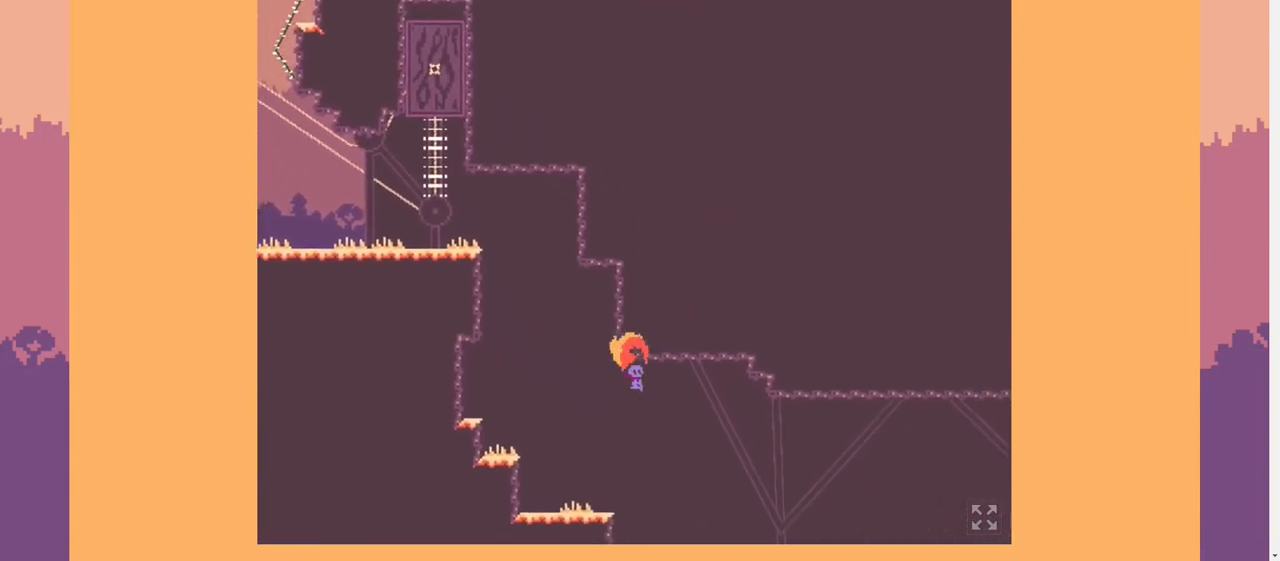
{"keys": ["d"], "events": []}